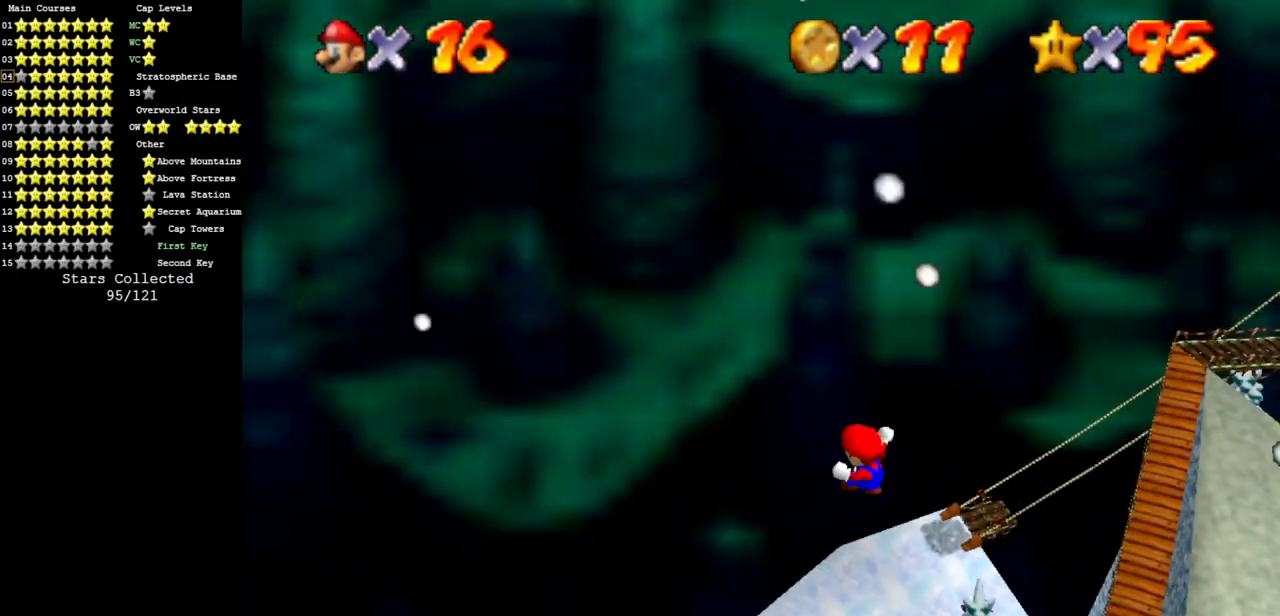
Gameplay with a controller (Nintendo layout); each line is a JSON object with the inputs held at the frame after it. "events" lists button and stick changes between this image and that frame as [ms after this image, input, new state], when the widget could be followed in between. Not read: L3 R3 other_buttons.
{"buttons": [], "left_stick": "up", "events": [[467, "left_stick", "up"], [483, "C_DOWN", "up"], [483, "C_LEFT", "up"]]}
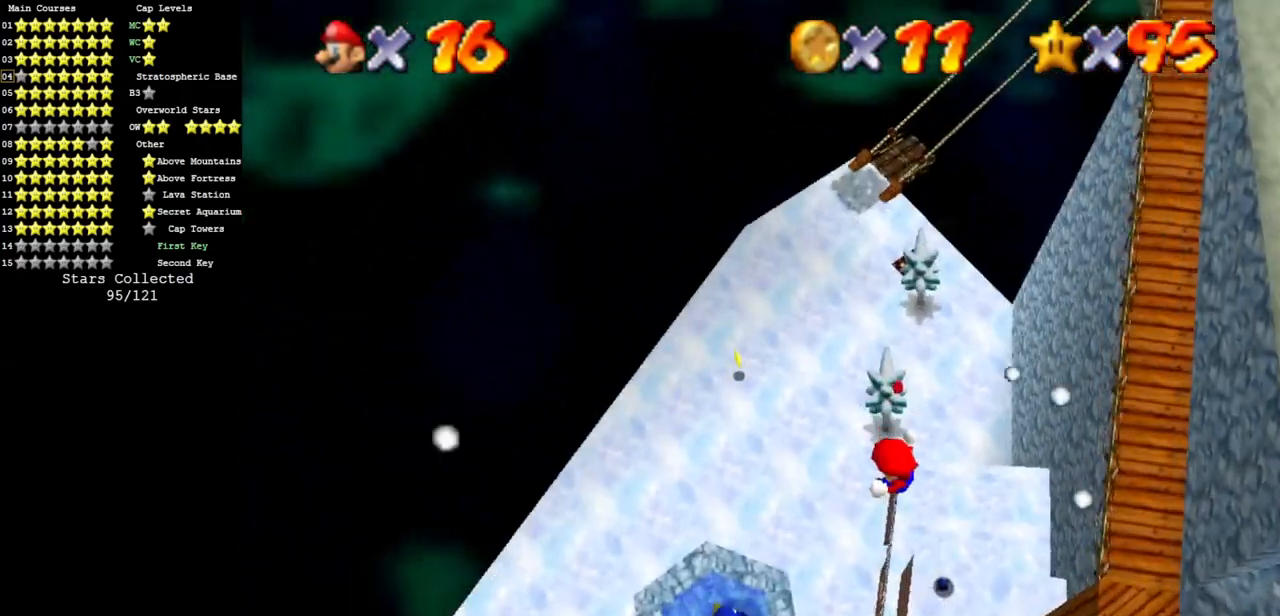
{"buttons": [], "left_stick": "up", "events": []}
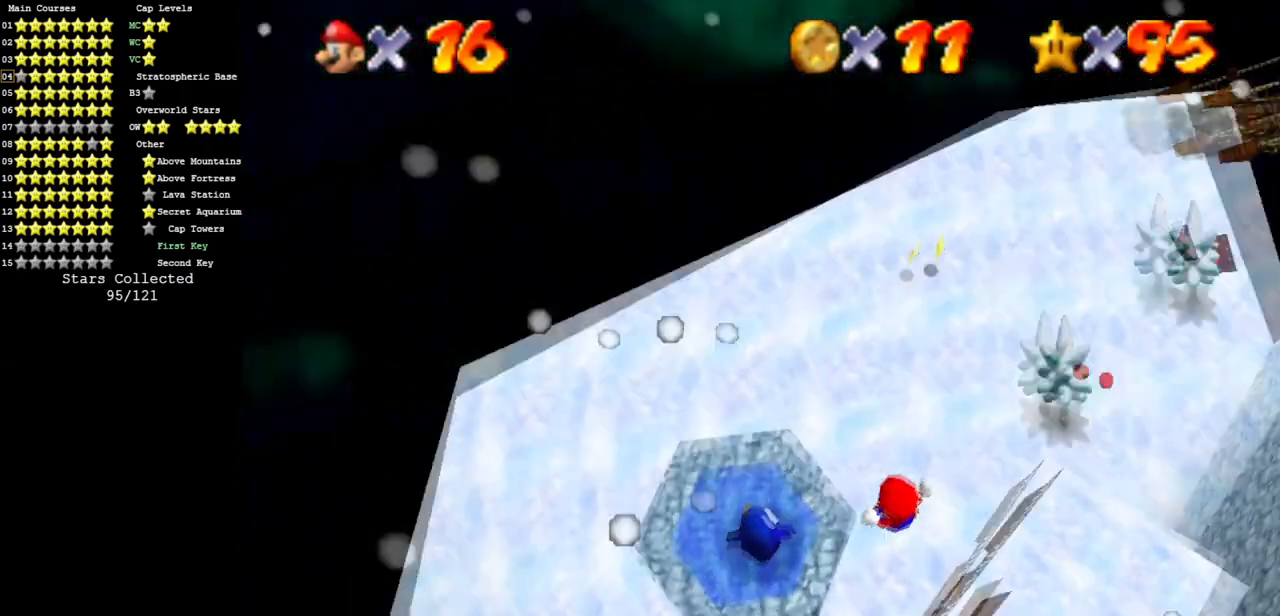
{"buttons": [], "left_stick": "up-right", "events": [[250, "left_stick", "up-right"]]}
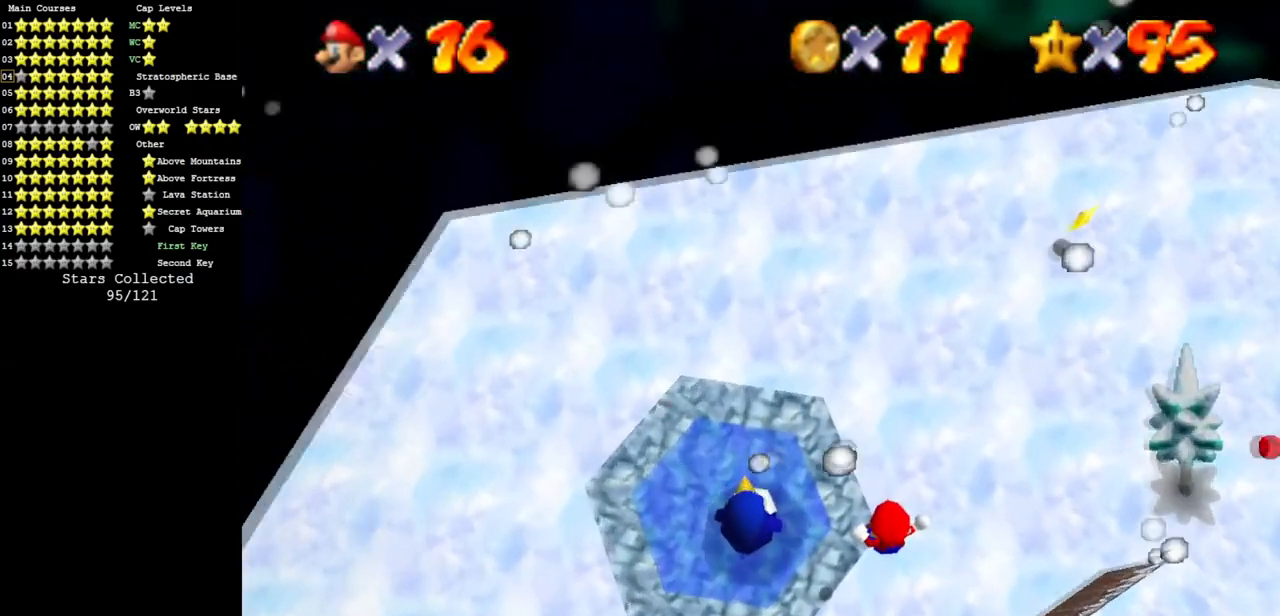
{"buttons": [], "left_stick": "up-right", "events": []}
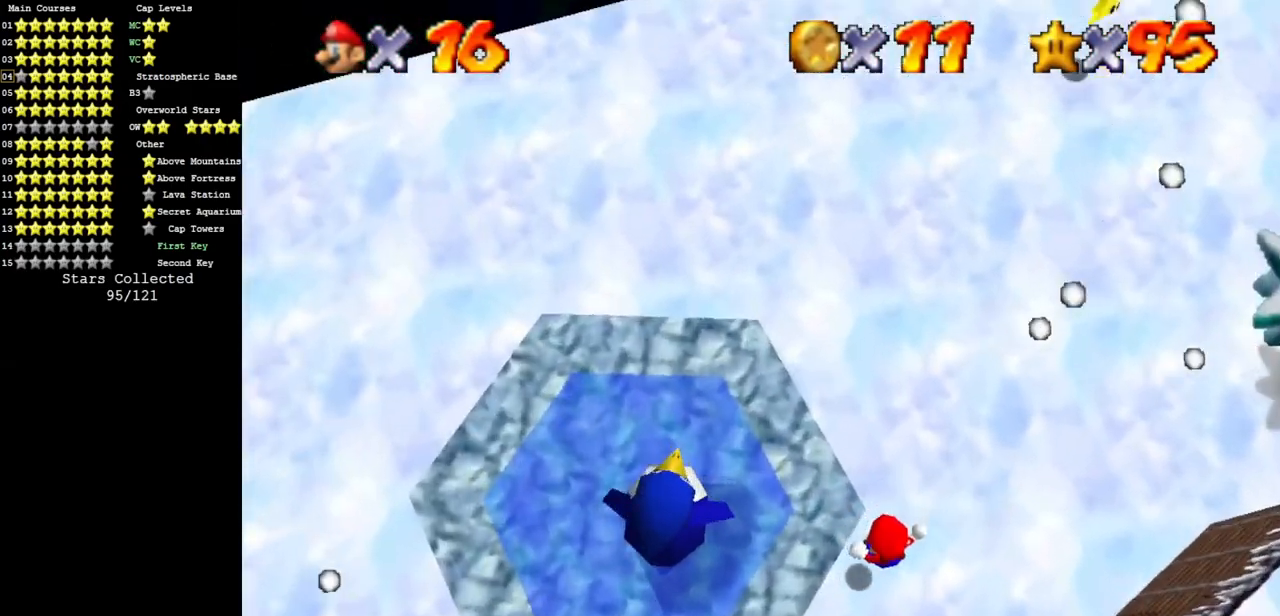
{"buttons": [], "left_stick": "up", "events": [[17, "left_stick", "up"]]}
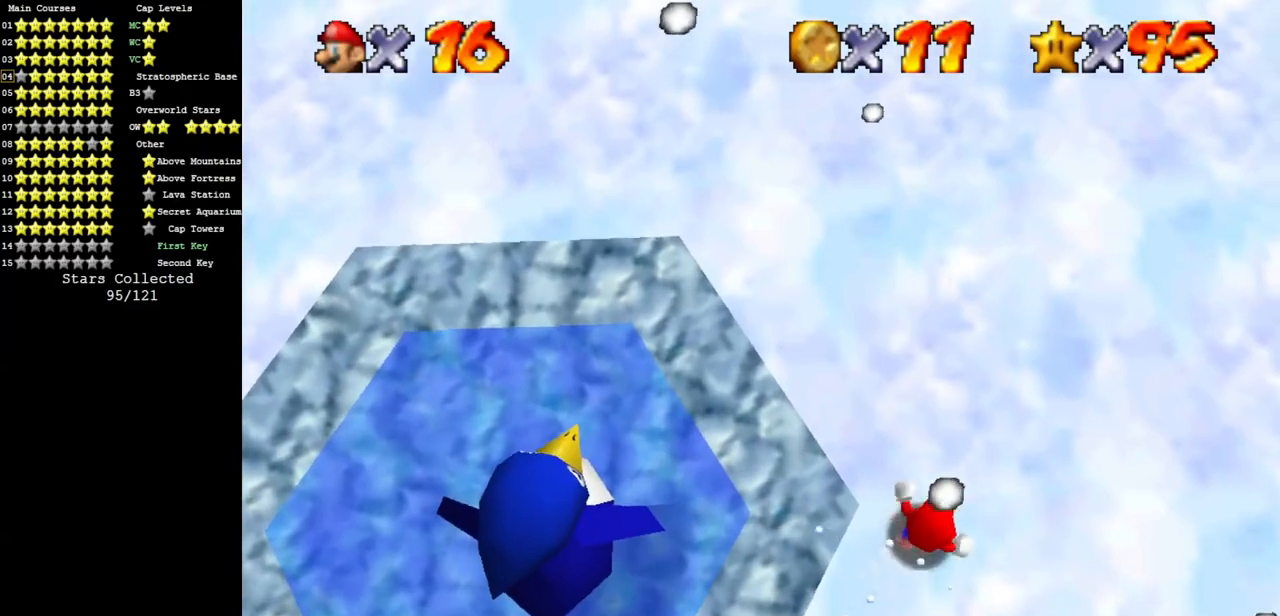
{"buttons": [], "left_stick": "up", "events": [[67, "A", "down"], [301, "B", "down"], [384, "A", "up"], [384, "B", "up"]]}
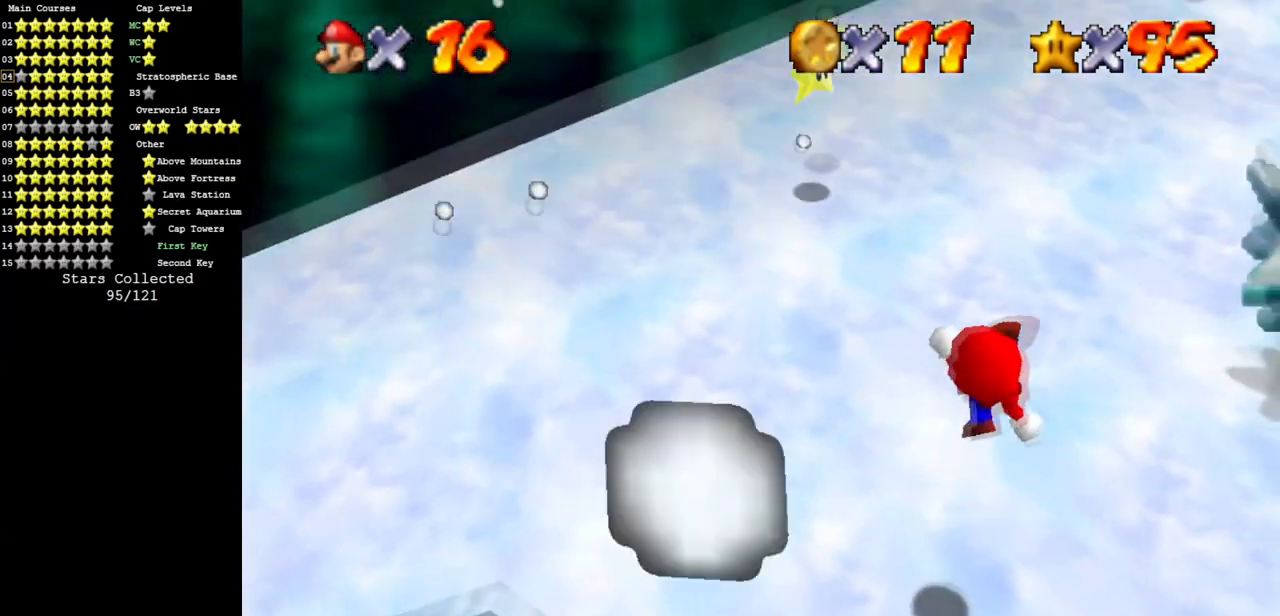
{"buttons": [], "left_stick": "up-left", "events": [[50, "left_stick", "up-left"]]}
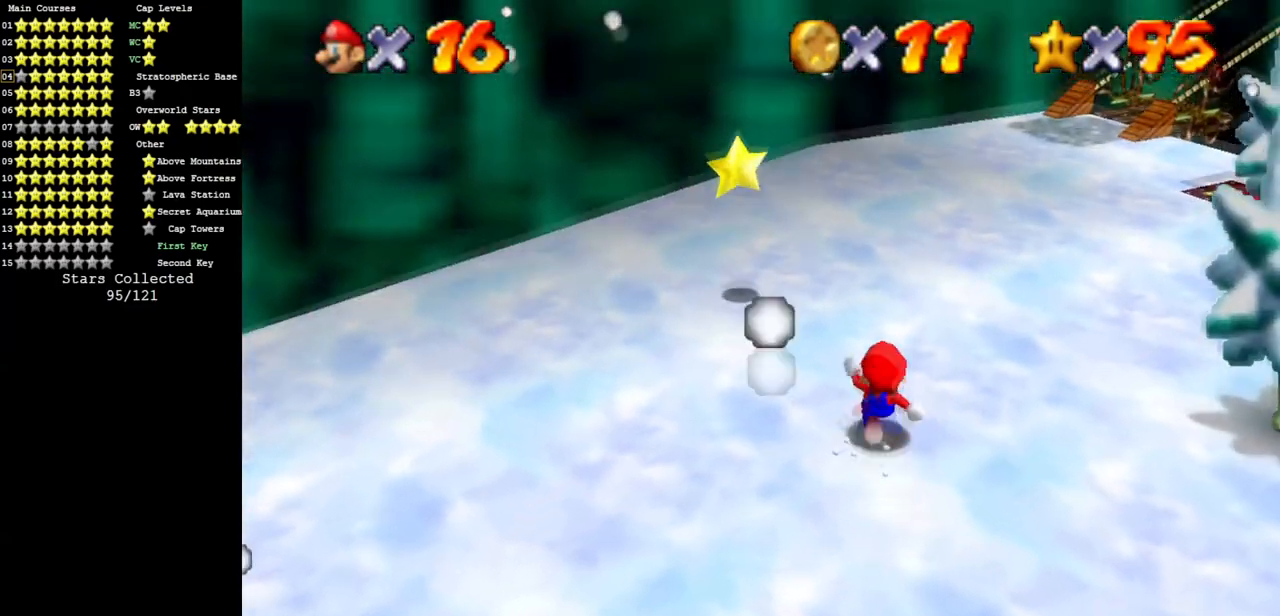
{"buttons": [], "left_stick": "up", "events": [[100, "A", "down"], [251, "A", "up"], [484, "left_stick", "up"]]}
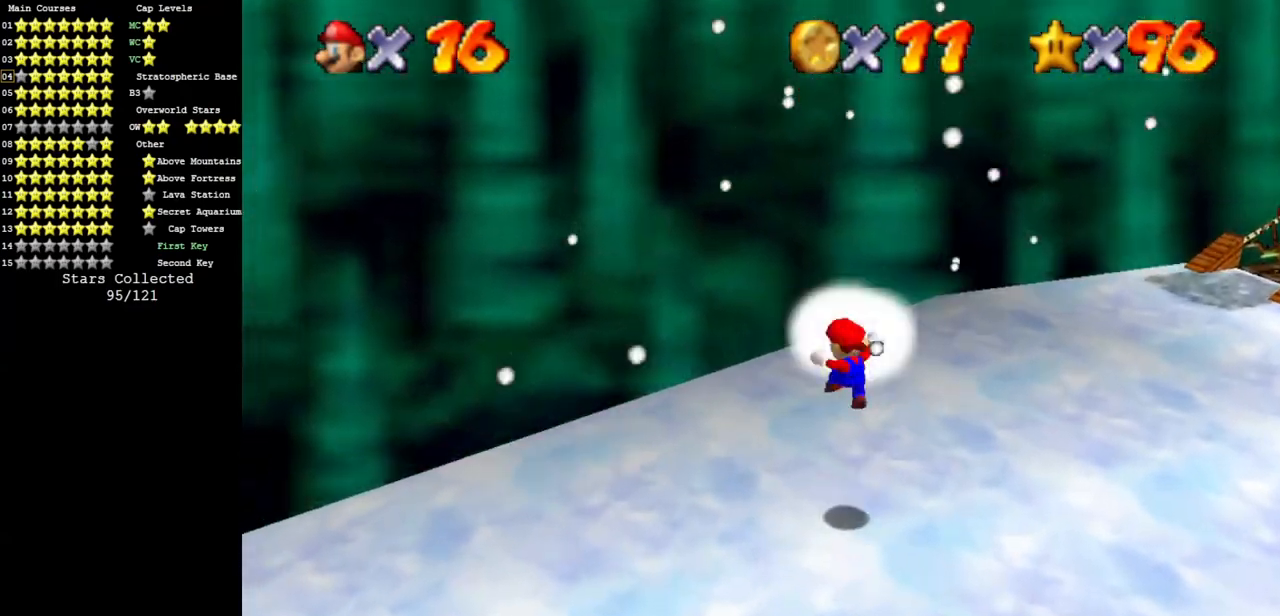
{"buttons": [], "left_stick": "center", "events": [[317, "left_stick", "center"]]}